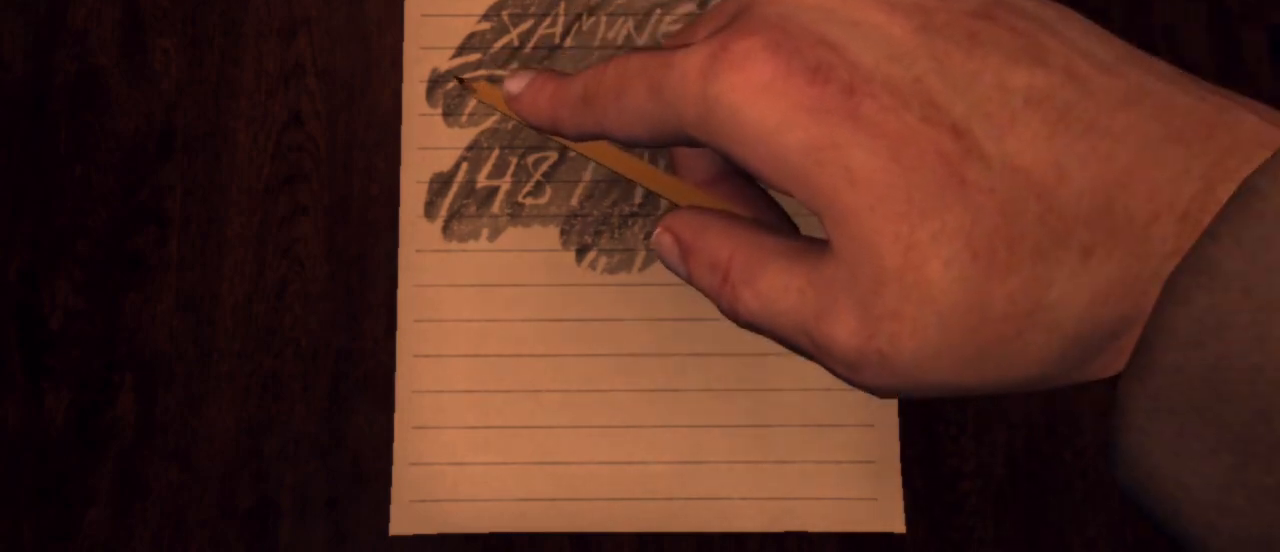
Gameplay with keyboard and mouse; each line is a JSON object with the keys and mouse buttons held at the frame after it. "events" lists presses ("down") and releases ("up") of "1", "2", "3", "4", "5", "a", "alt", "c", "caps_lock", "ctrl", "d", "e", "f", "g", "q", "r", "s", "shift", "space", "t", "tab", "v", "w", "x", "z", "mouse_left", "mouse_wheel" and "mouse_right" between this image and that frame as [ms after this image, input, new state], when the widget could be followed in between. "mouse_left", "mouse_wheel", "mouse_right" = the "left", "wheel", "right" buttons of the "mouse" list. No other keys are recorded. "wheel" means that the mouse wheel is clicked or scrolled. Not read: mouse_move.
{"keys": [], "mouse": [], "events": []}
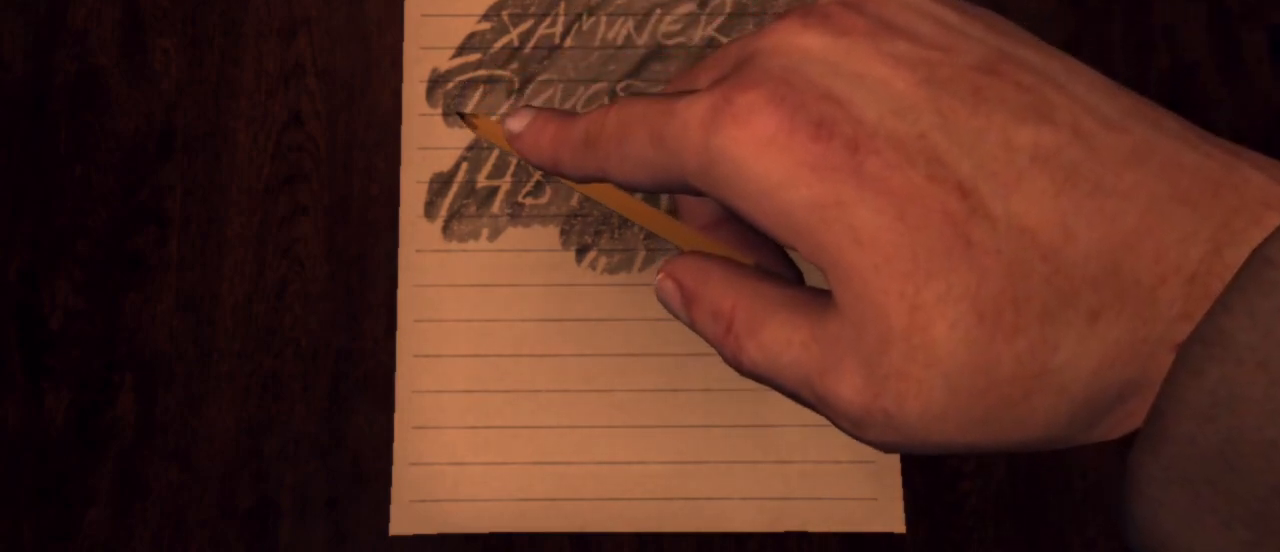
{"keys": [], "mouse": [], "events": [[217, "mouse_left", "down"], [350, "mouse_left", "up"]]}
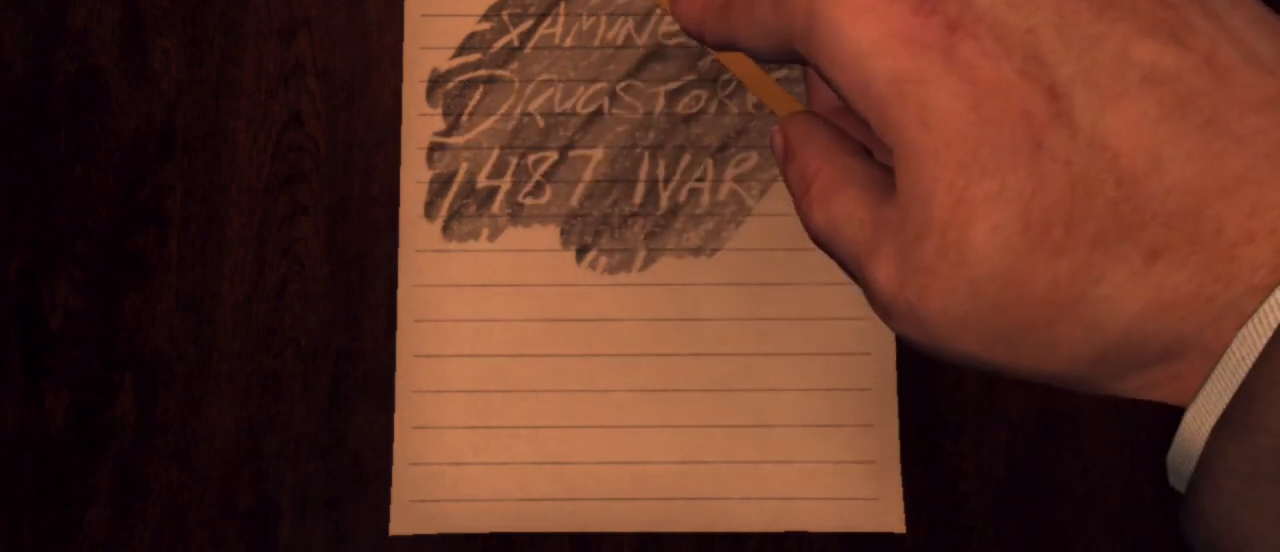
{"keys": [], "mouse": [], "events": []}
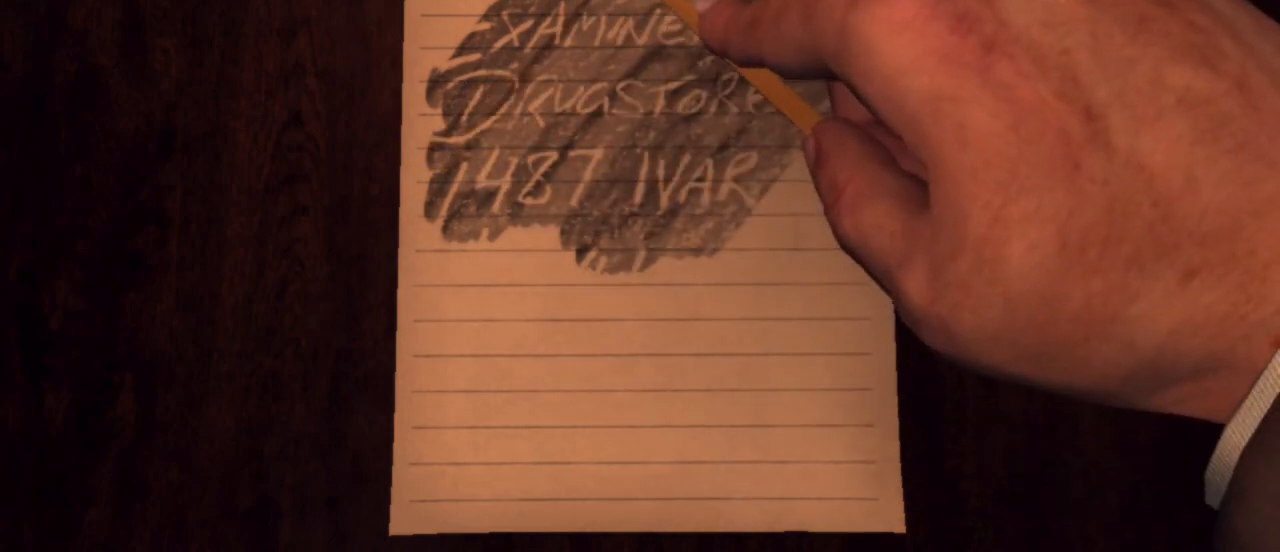
{"keys": [], "mouse": [], "events": []}
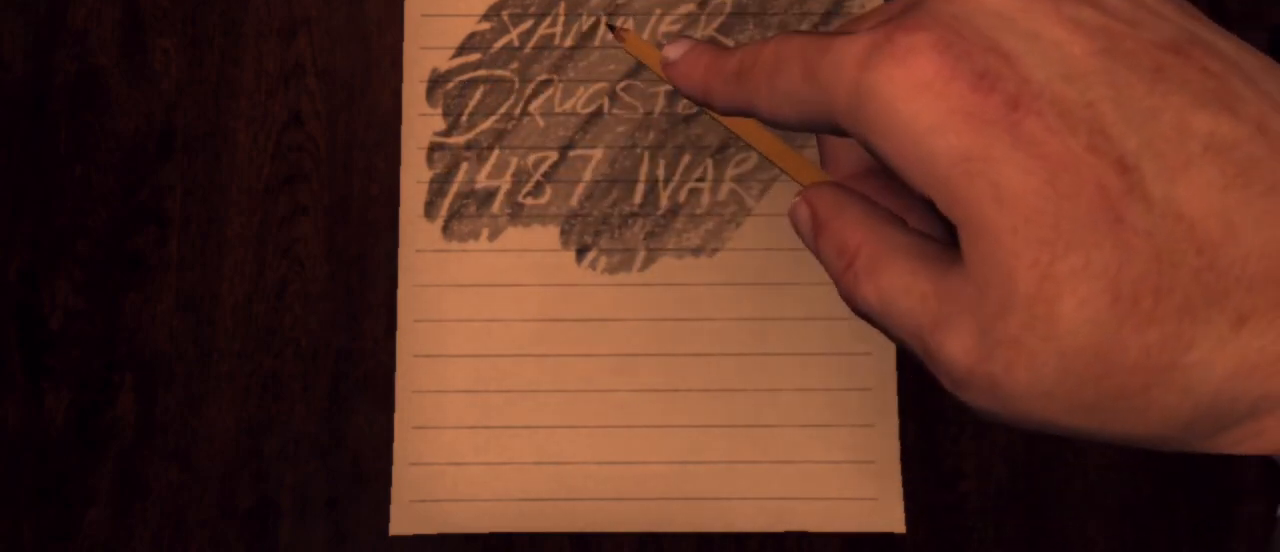
{"keys": [], "mouse": [], "events": []}
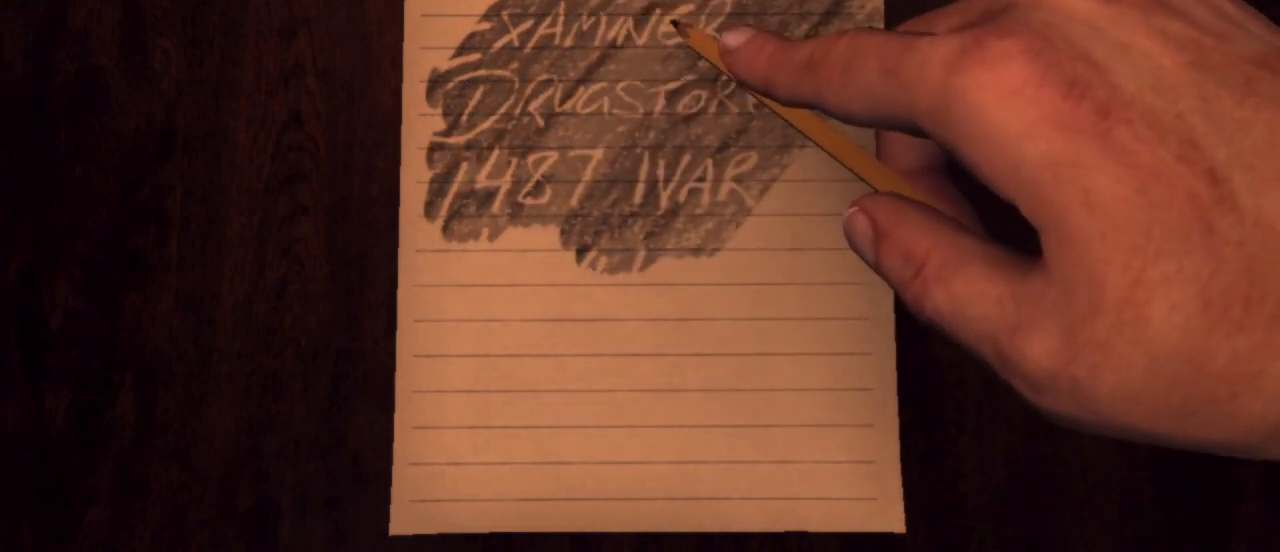
{"keys": [], "mouse": [], "events": []}
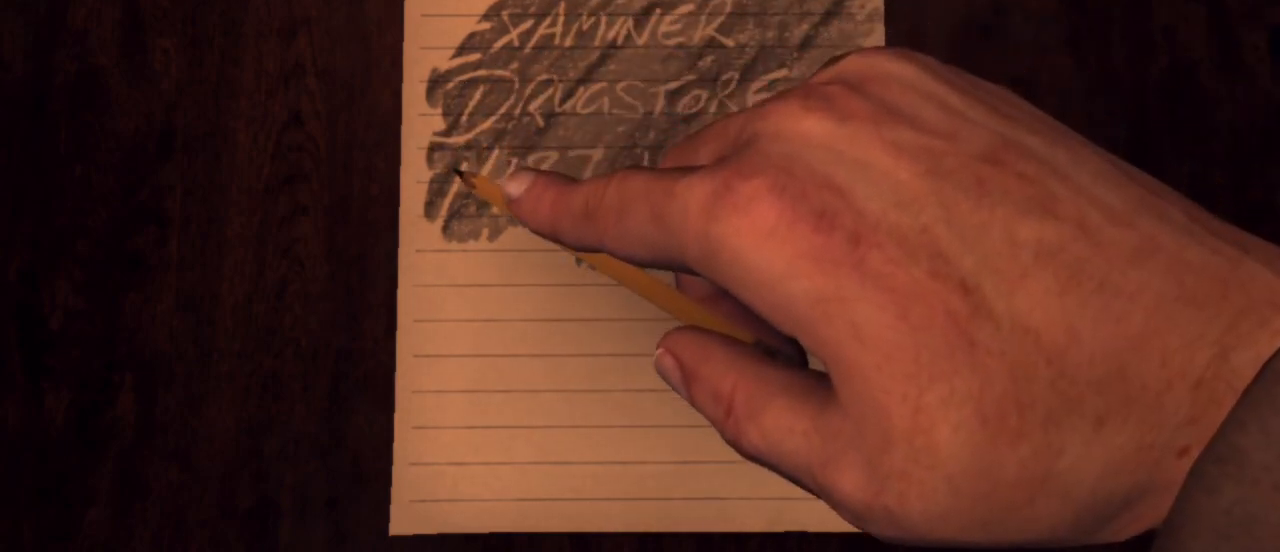
{"keys": [], "mouse": [], "events": []}
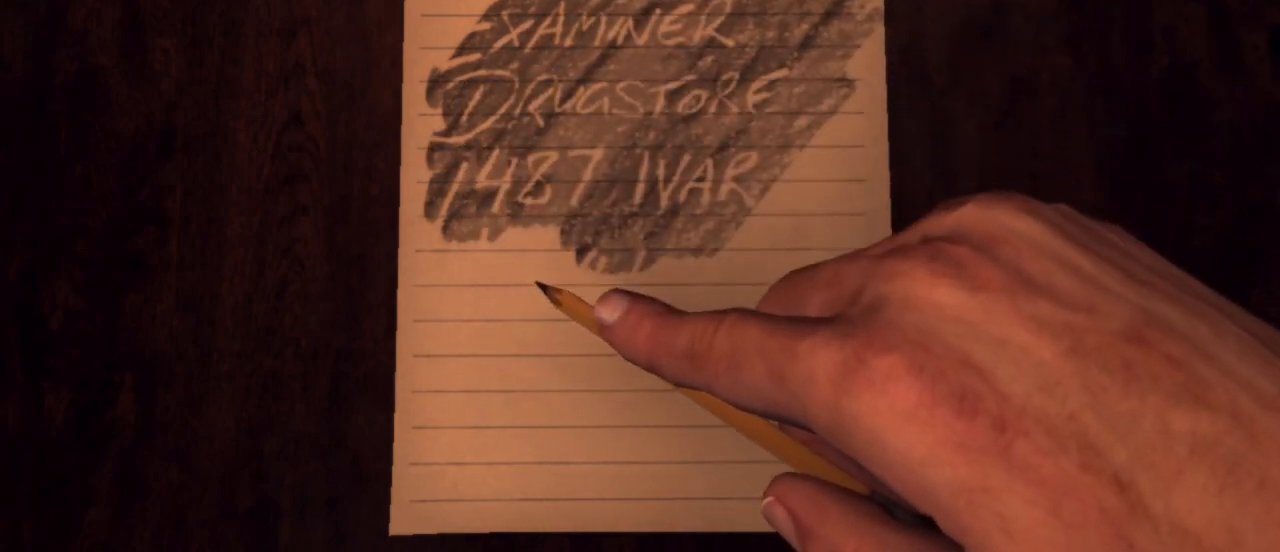
{"keys": [], "mouse": [], "events": [[250, "mouse_left", "down"], [400, "mouse_left", "up"]]}
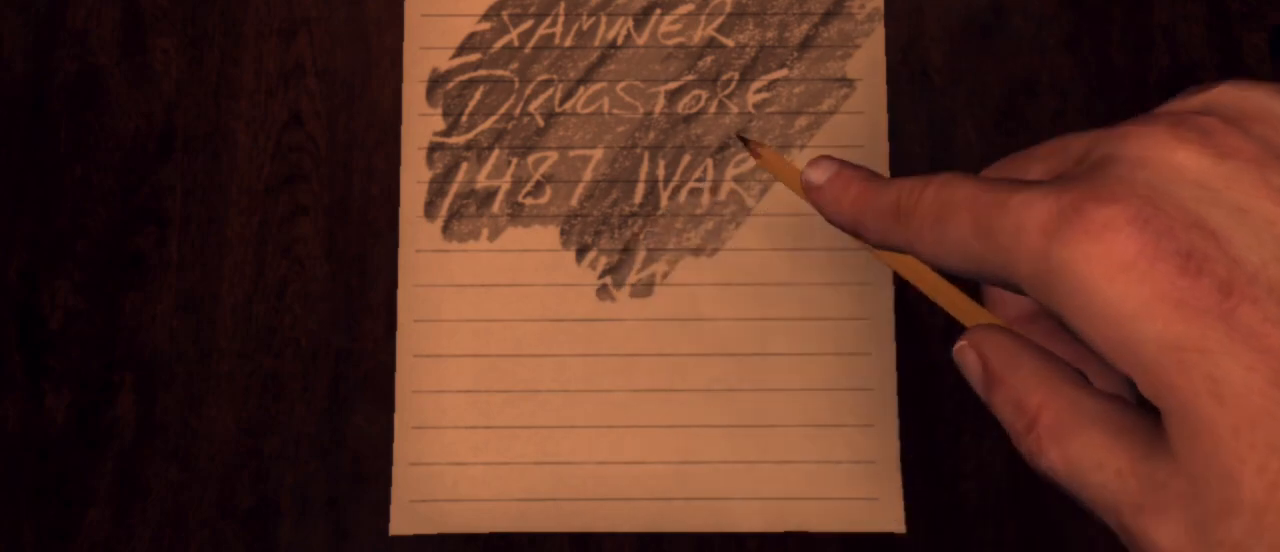
{"keys": [], "mouse": [], "events": []}
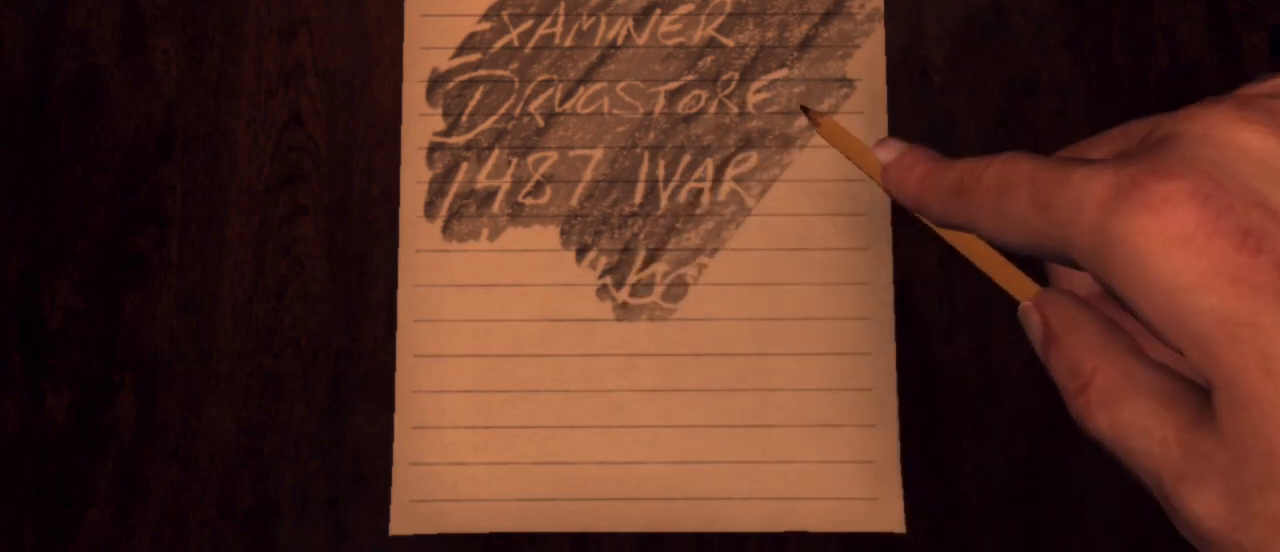
{"keys": [], "mouse": [], "events": []}
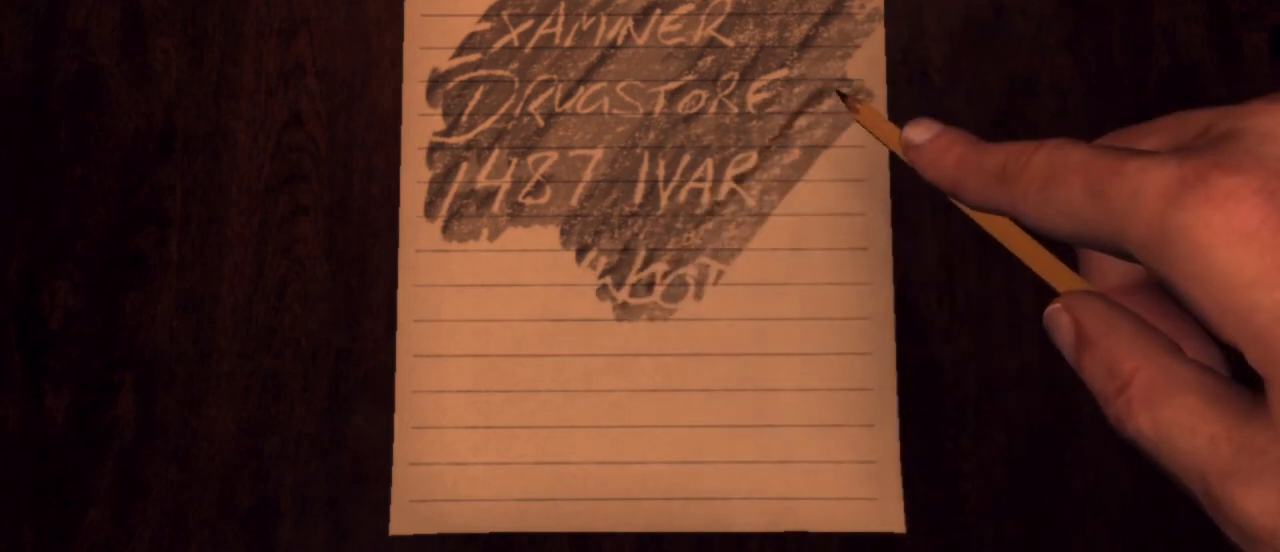
{"keys": [], "mouse": [], "events": []}
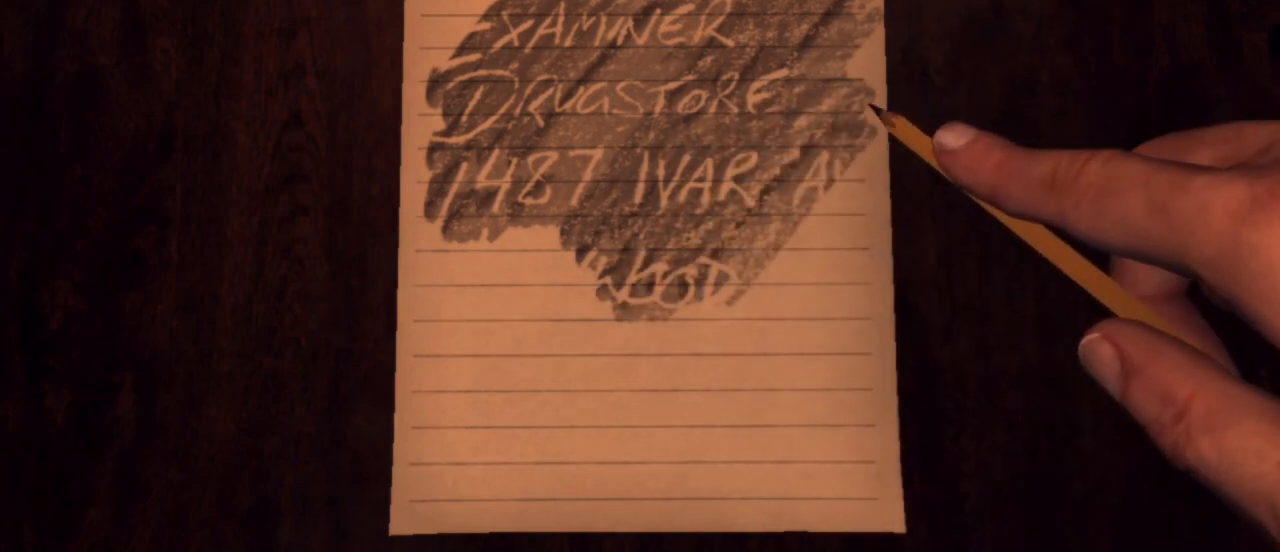
{"keys": [], "mouse": [], "events": []}
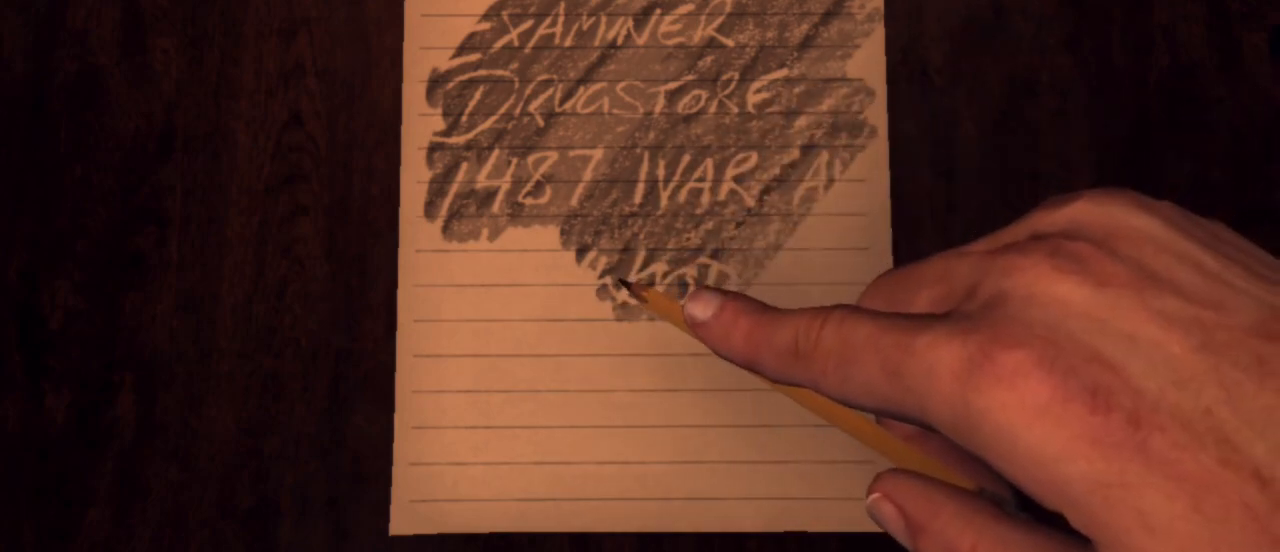
{"keys": [], "mouse": ["left"], "events": [[467, "mouse_left", "down"]]}
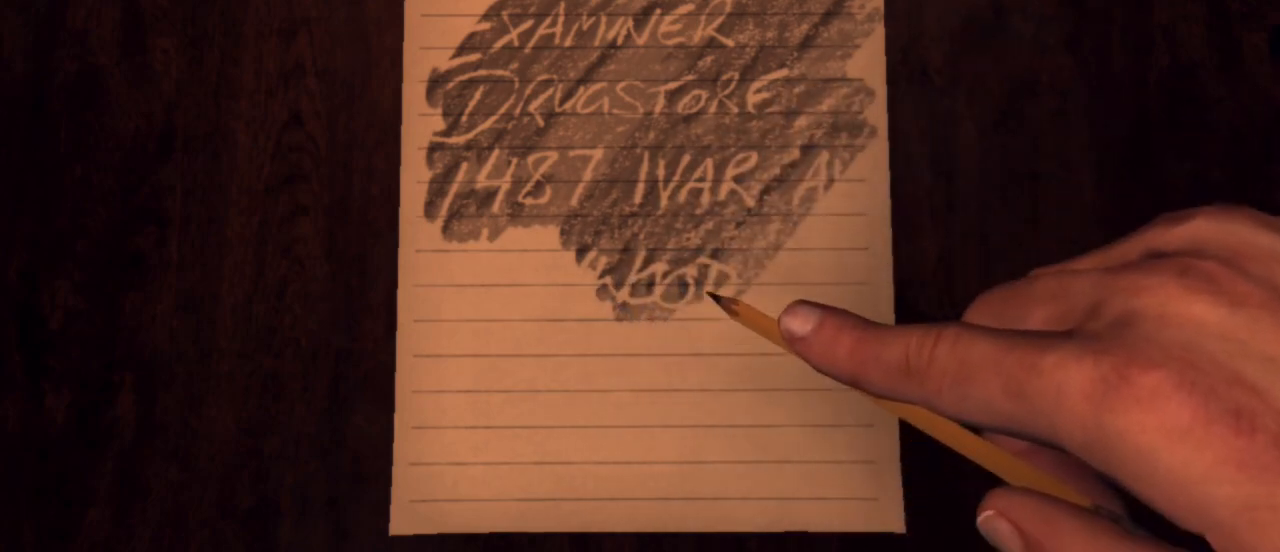
{"keys": [], "mouse": [], "events": [[67, "mouse_left", "up"]]}
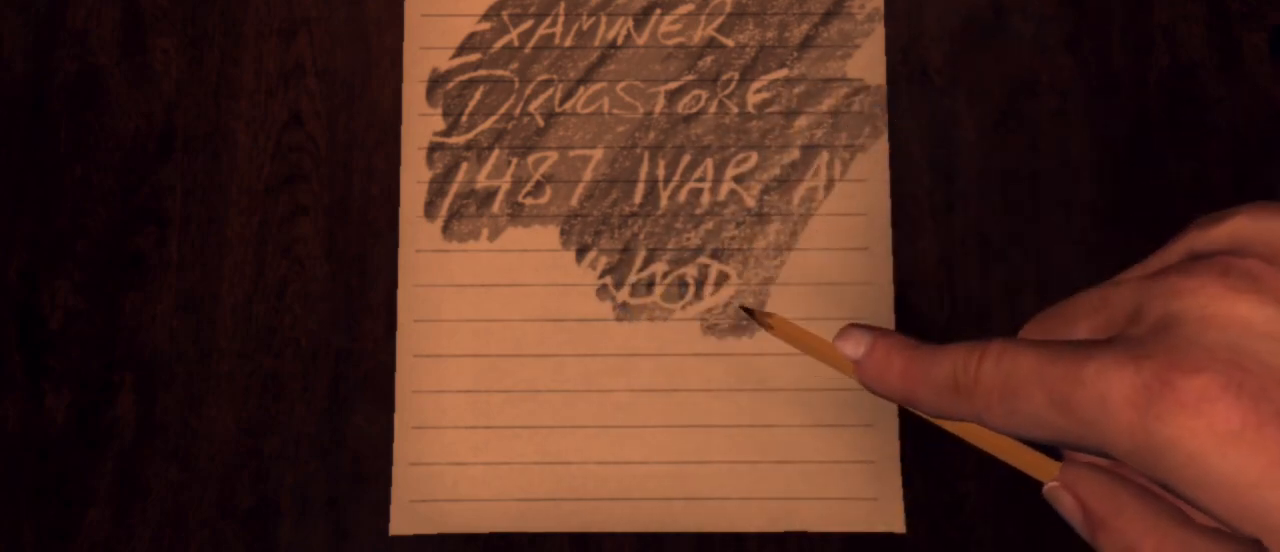
{"keys": [], "mouse": [], "events": []}
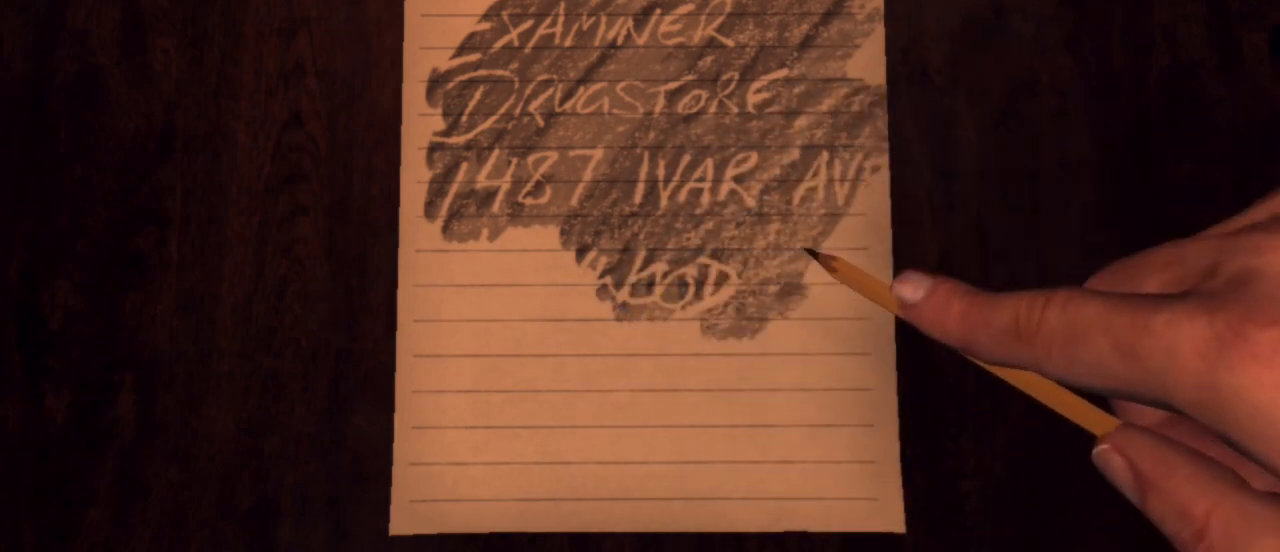
{"keys": [], "mouse": [], "events": []}
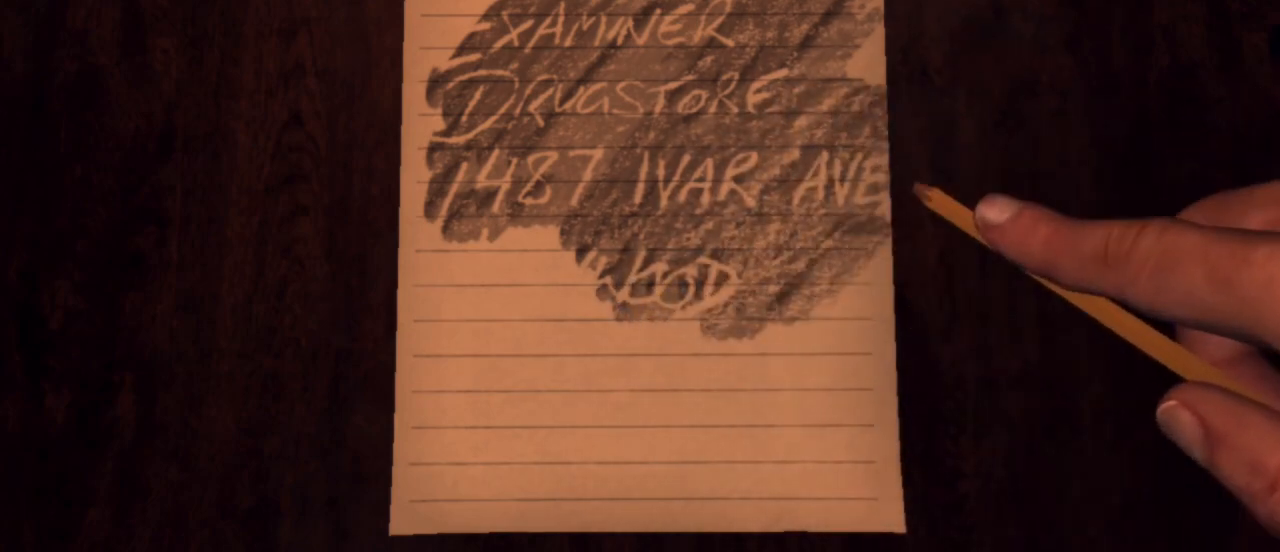
{"keys": [], "mouse": [], "events": []}
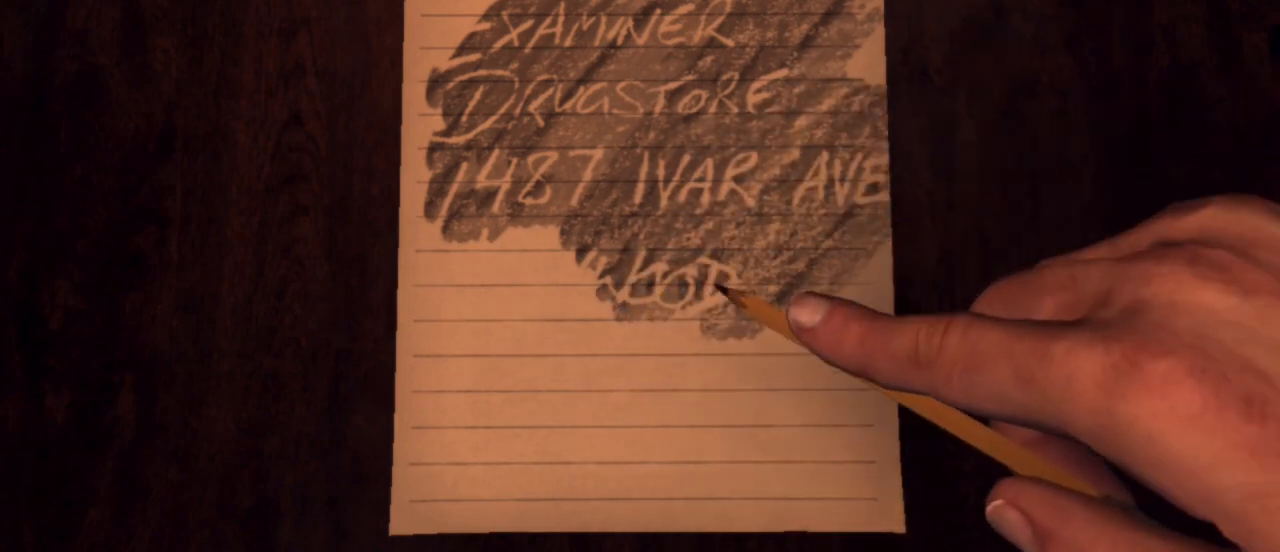
{"keys": [], "mouse": [], "events": []}
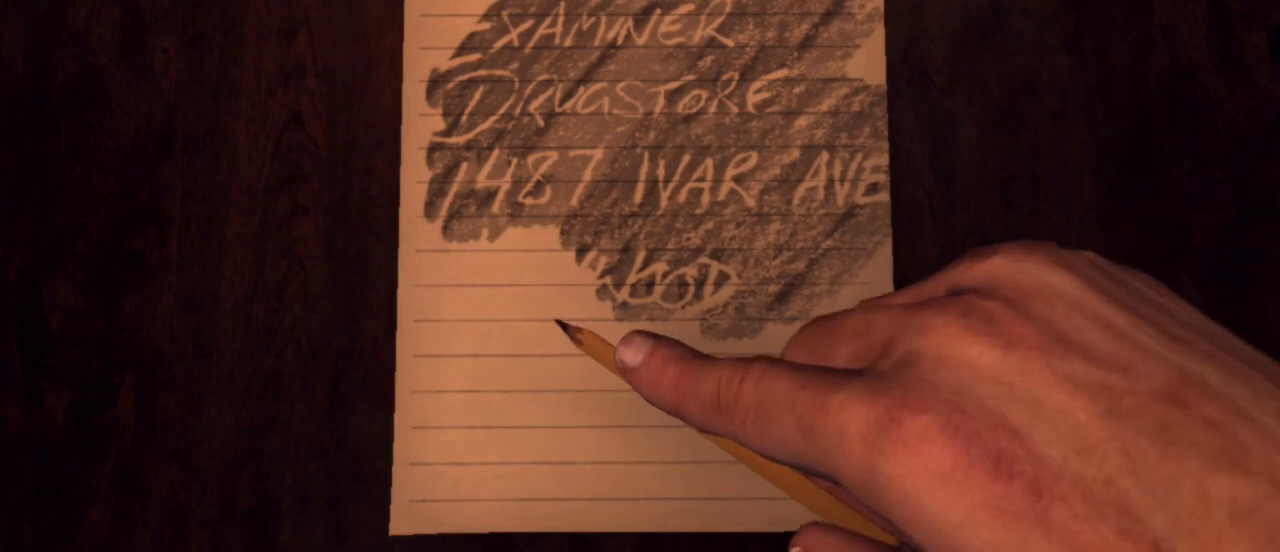
{"keys": [], "mouse": ["left"], "events": [[467, "mouse_left", "down"]]}
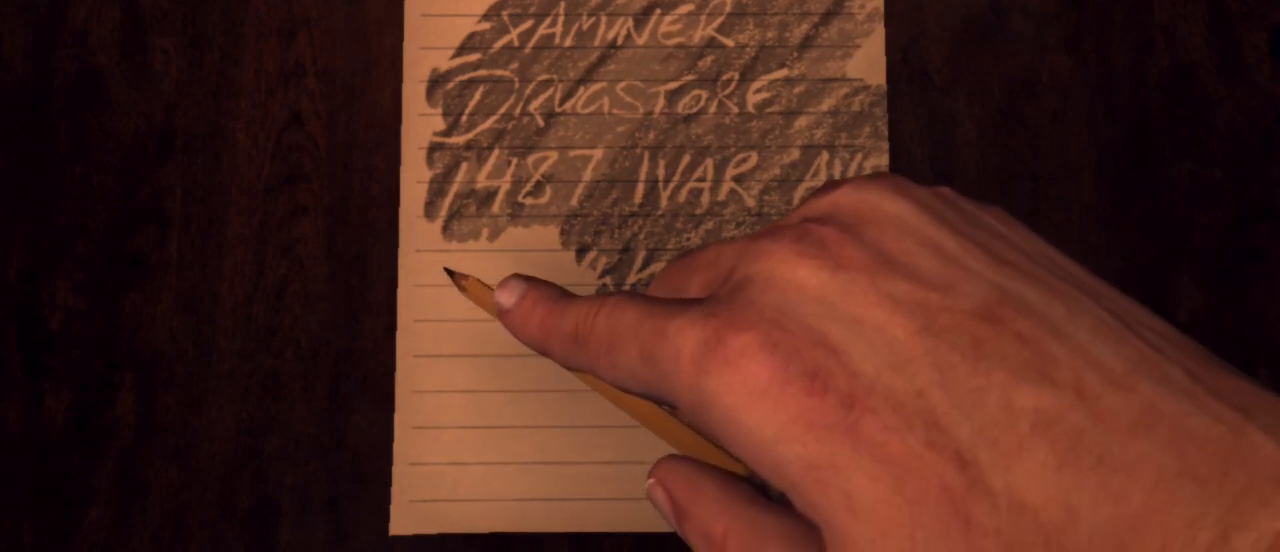
{"keys": [], "mouse": [], "events": [[117, "mouse_left", "up"]]}
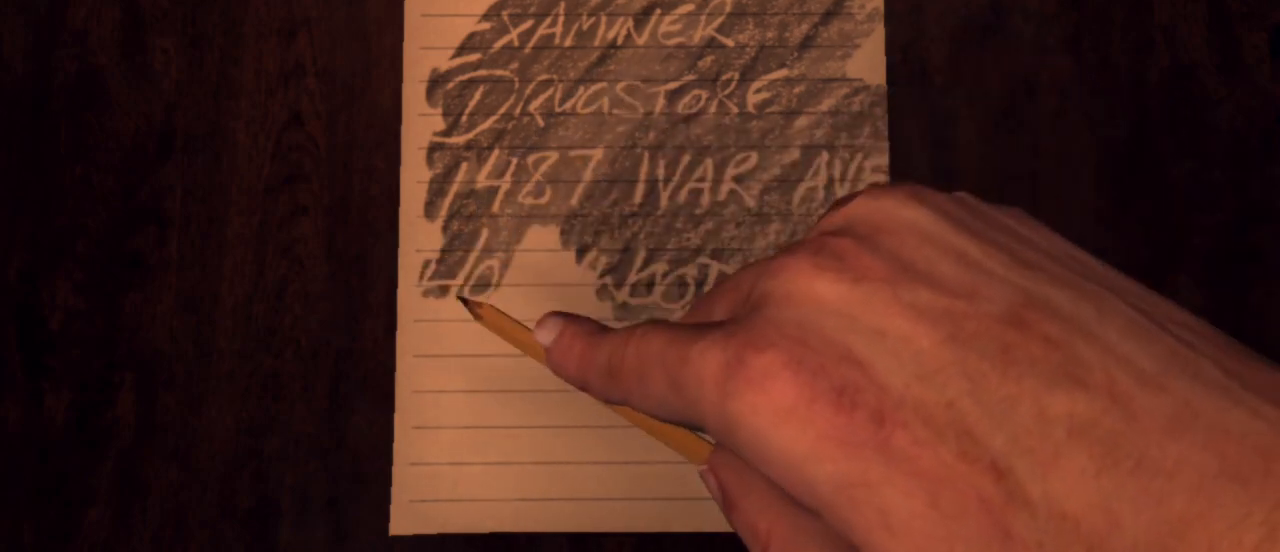
{"keys": [], "mouse": [], "events": []}
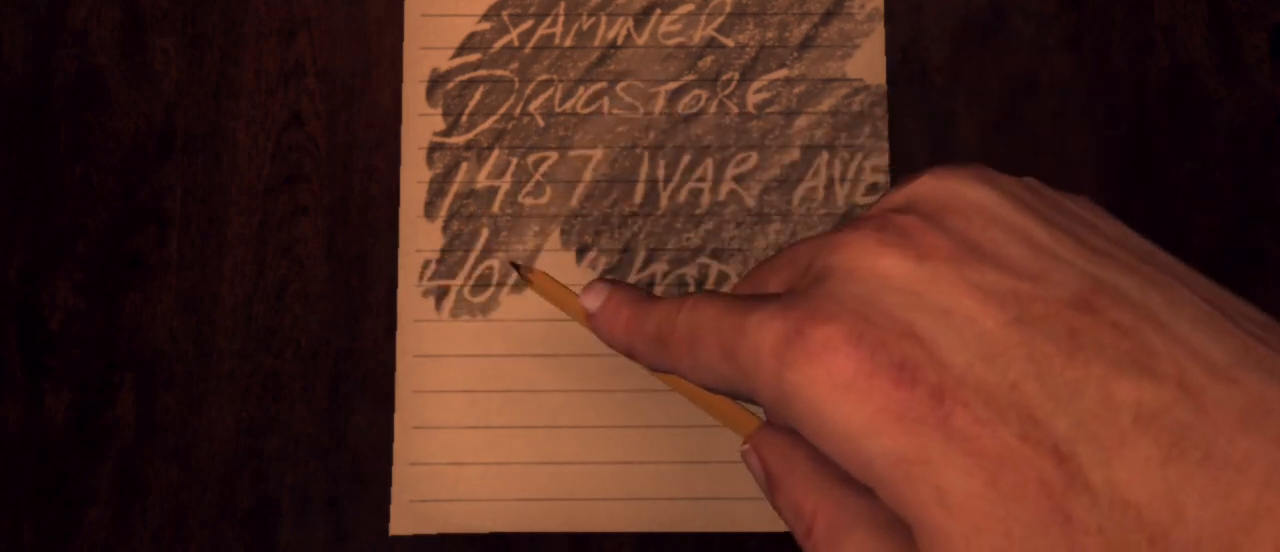
{"keys": [], "mouse": [], "events": []}
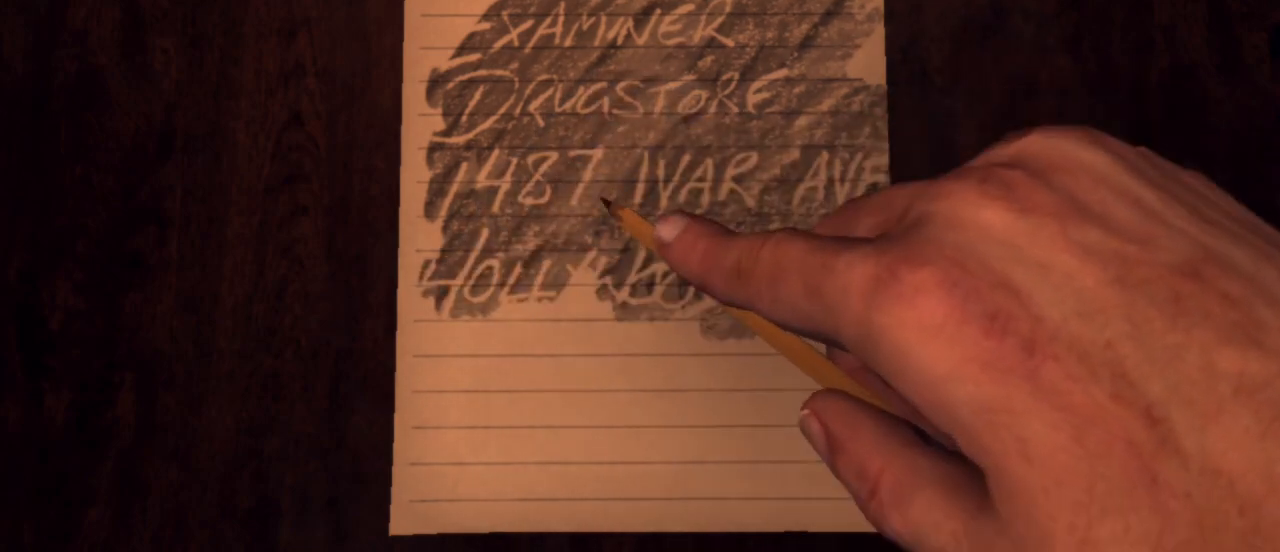
{"keys": [], "mouse": [], "events": []}
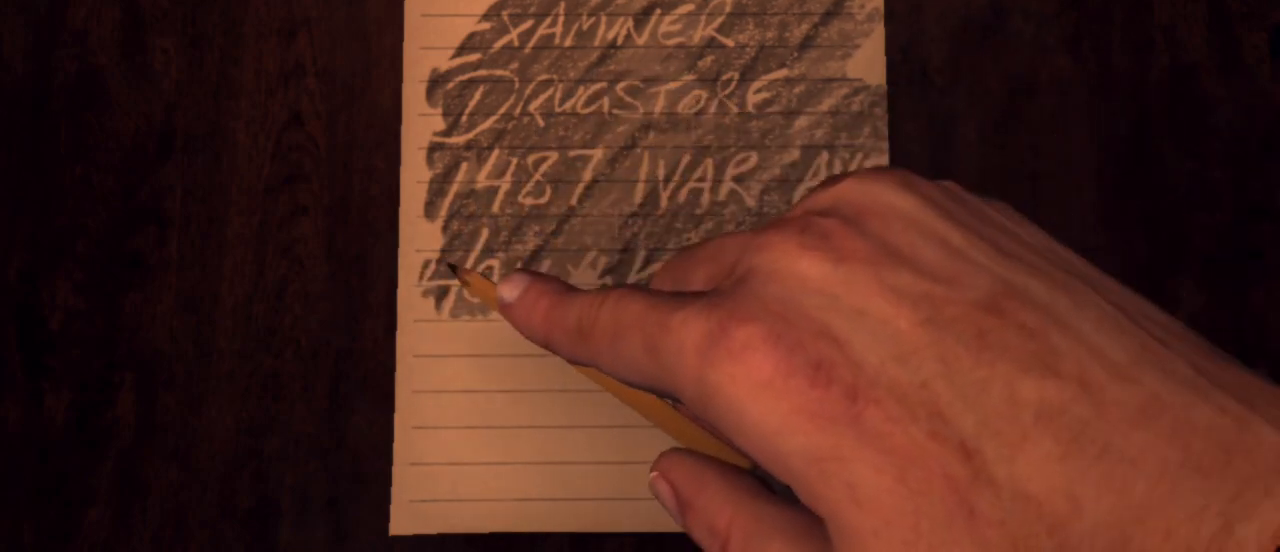
{"keys": [], "mouse": [], "events": [[167, "mouse_left", "down"], [317, "mouse_left", "up"]]}
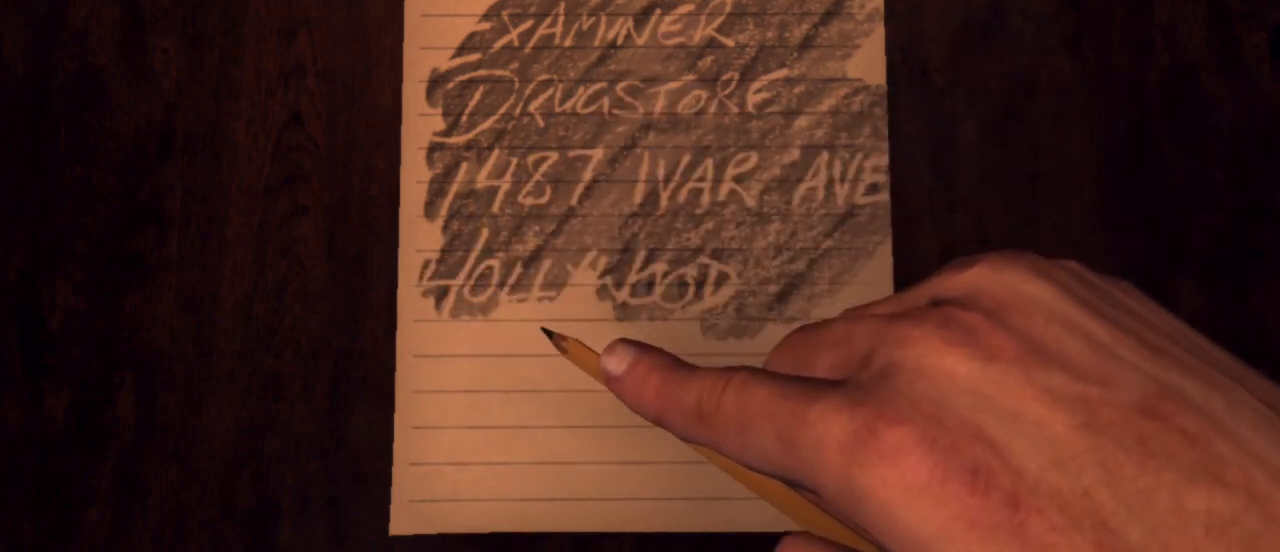
{"keys": [], "mouse": [], "events": []}
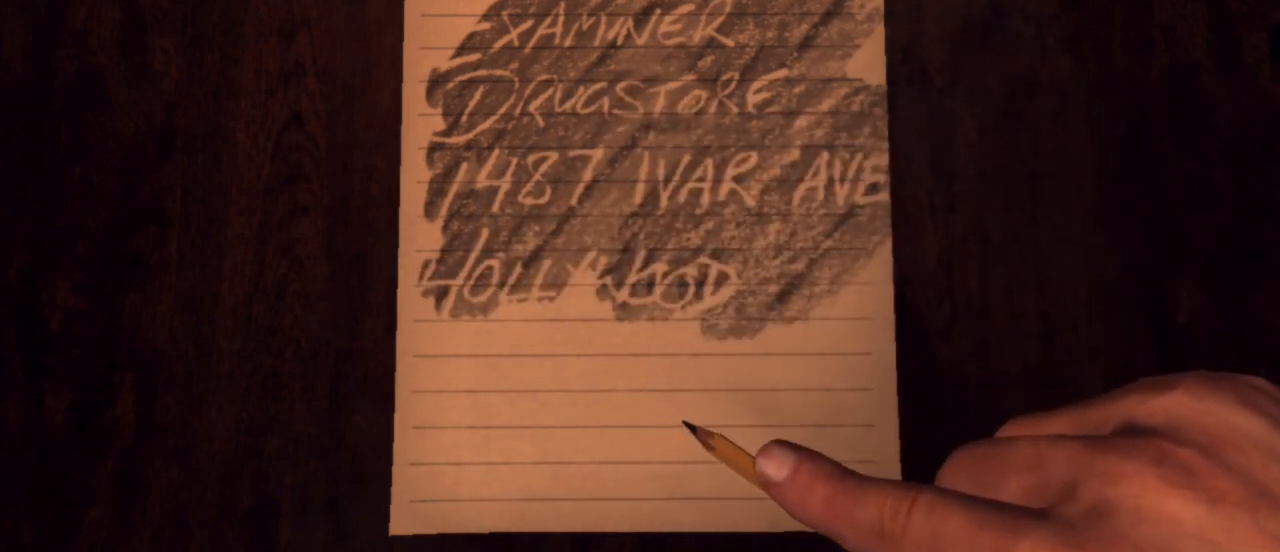
{"keys": [], "mouse": [], "events": []}
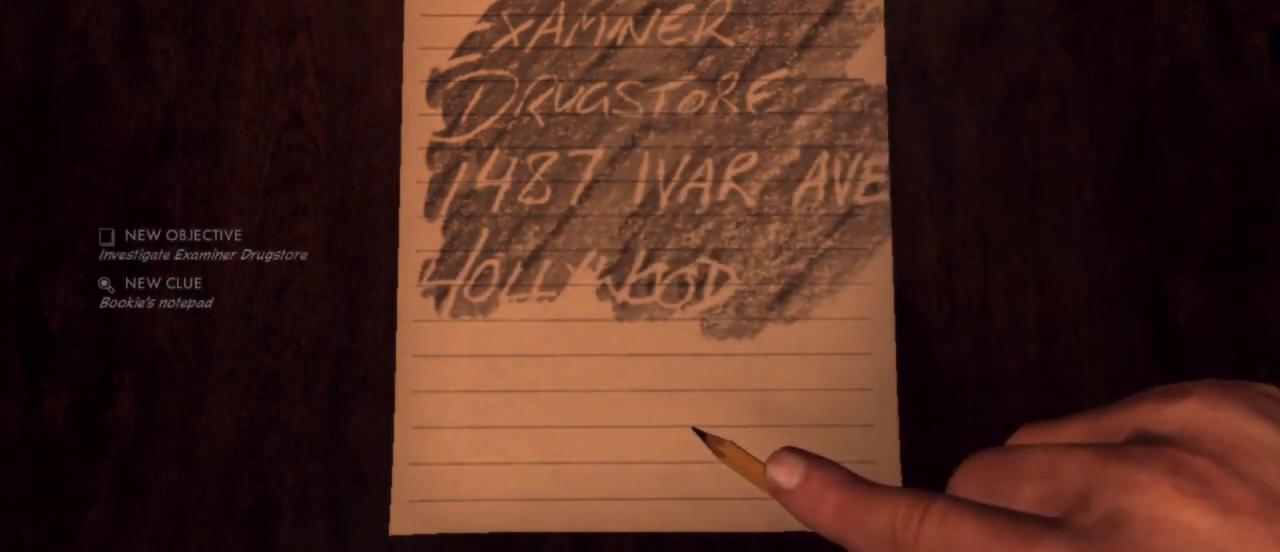
{"keys": [], "mouse": [], "events": []}
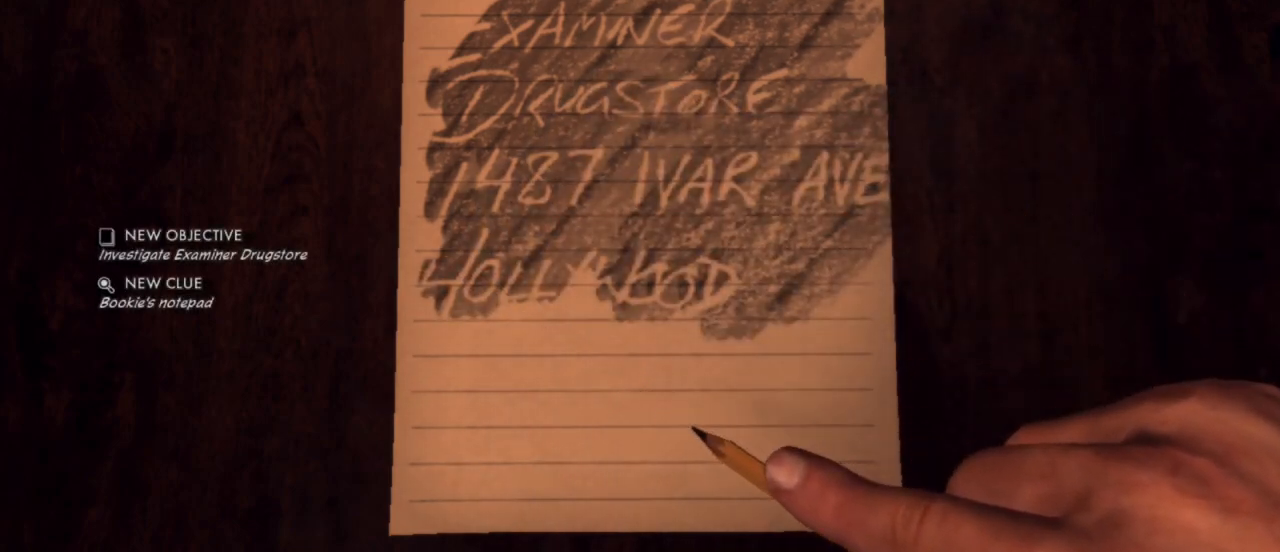
{"keys": [], "mouse": [], "events": [[200, "mouse_left", "down"], [283, "mouse_left", "up"]]}
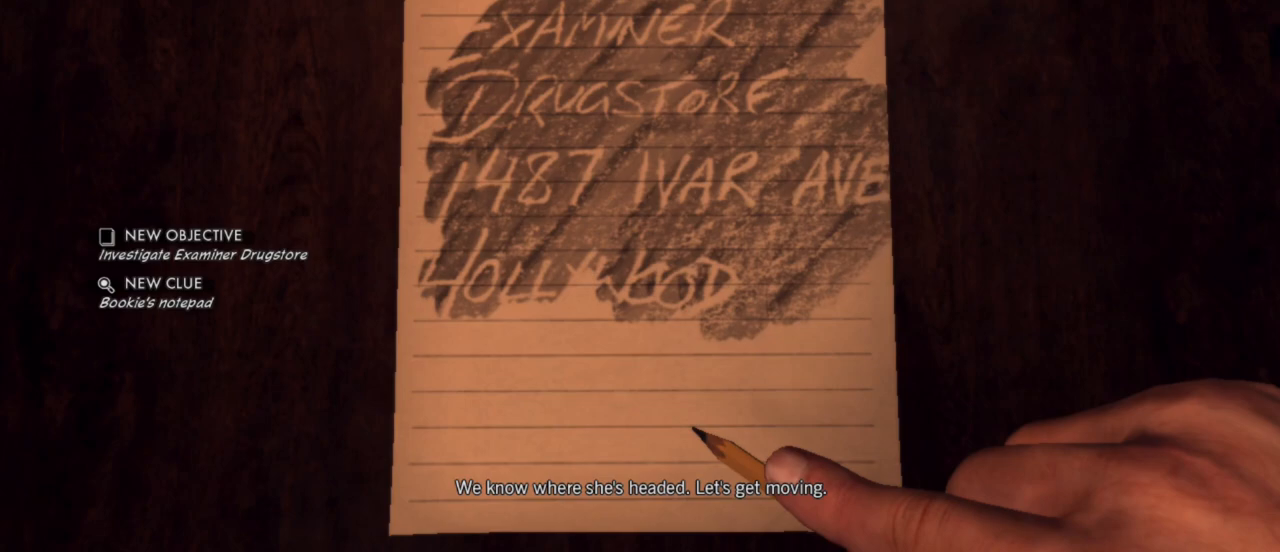
{"keys": [], "mouse": [], "events": []}
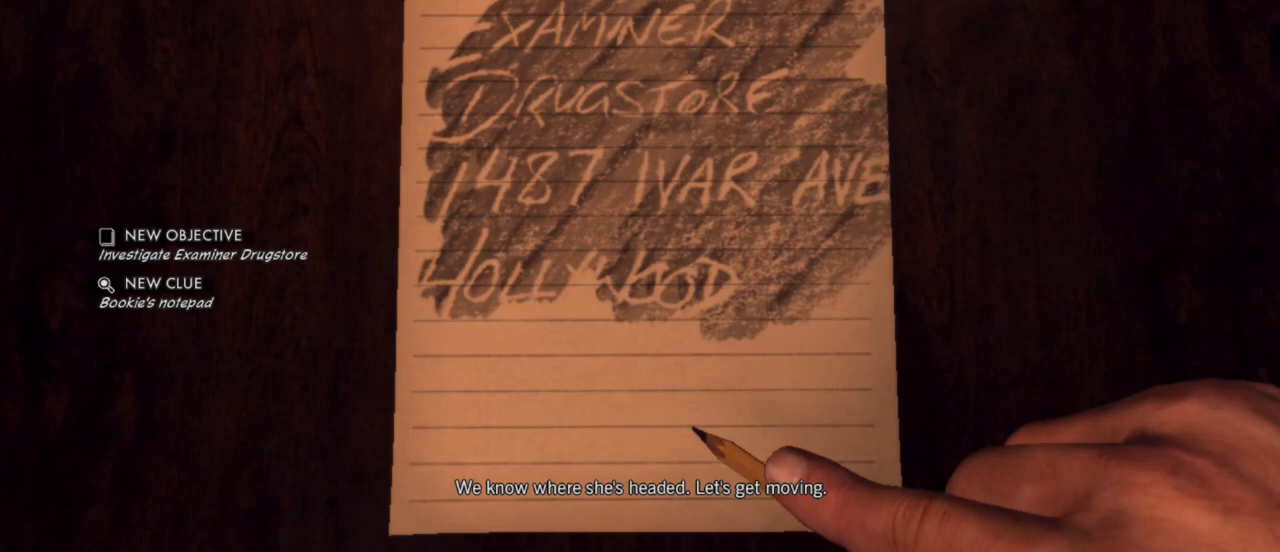
{"keys": [], "mouse": [], "events": []}
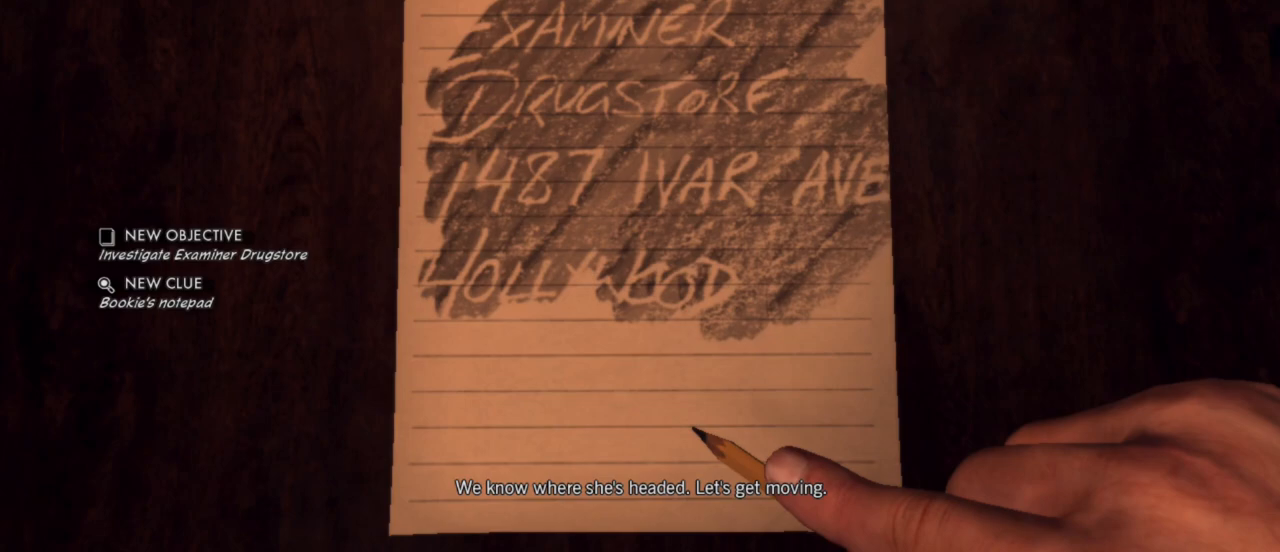
{"keys": [], "mouse": [], "events": []}